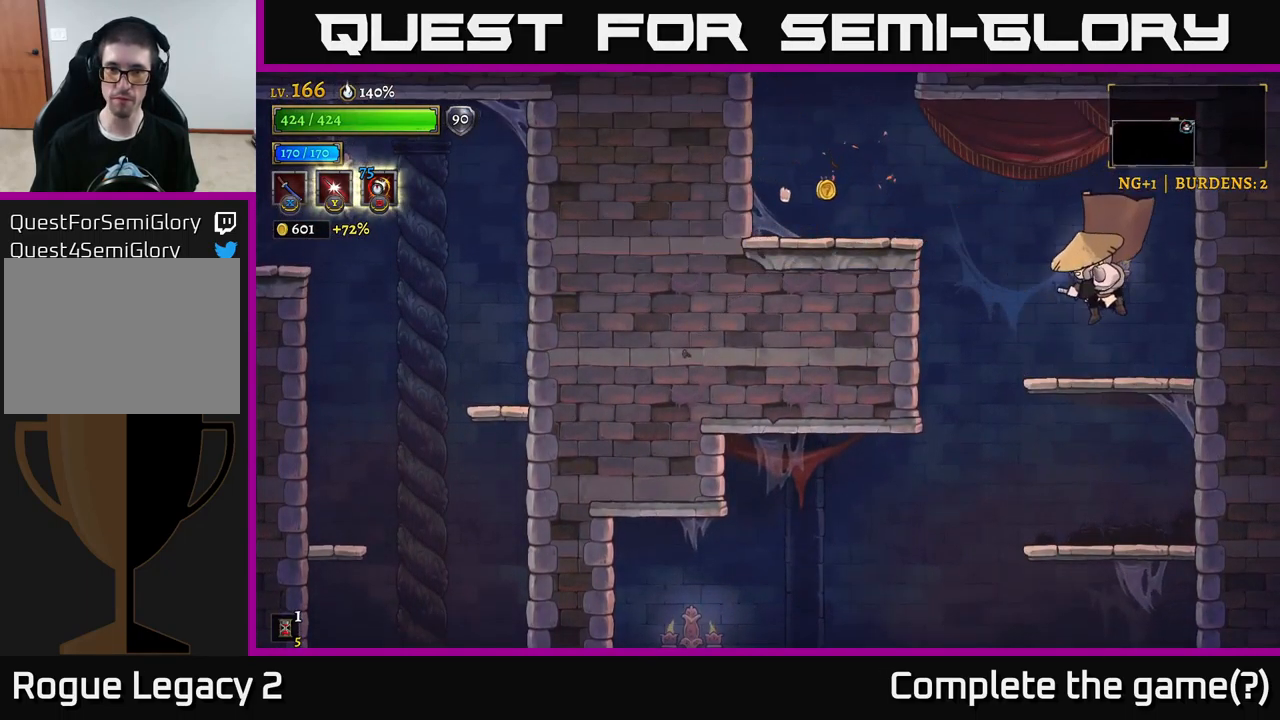
Gameplay with a controller (Xbox layout); each line is a JSON object with the inputs held at the frame after it. "events" lists button and stick changes between this image and that frame as [ms after this image, input, new state], when the widget could be followed in between.
{"buttons": [], "left_stick": "left", "right_stick": "center", "events": [[83, "left_stick", "left"], [217, "A", "down"], [450, "A", "up"]]}
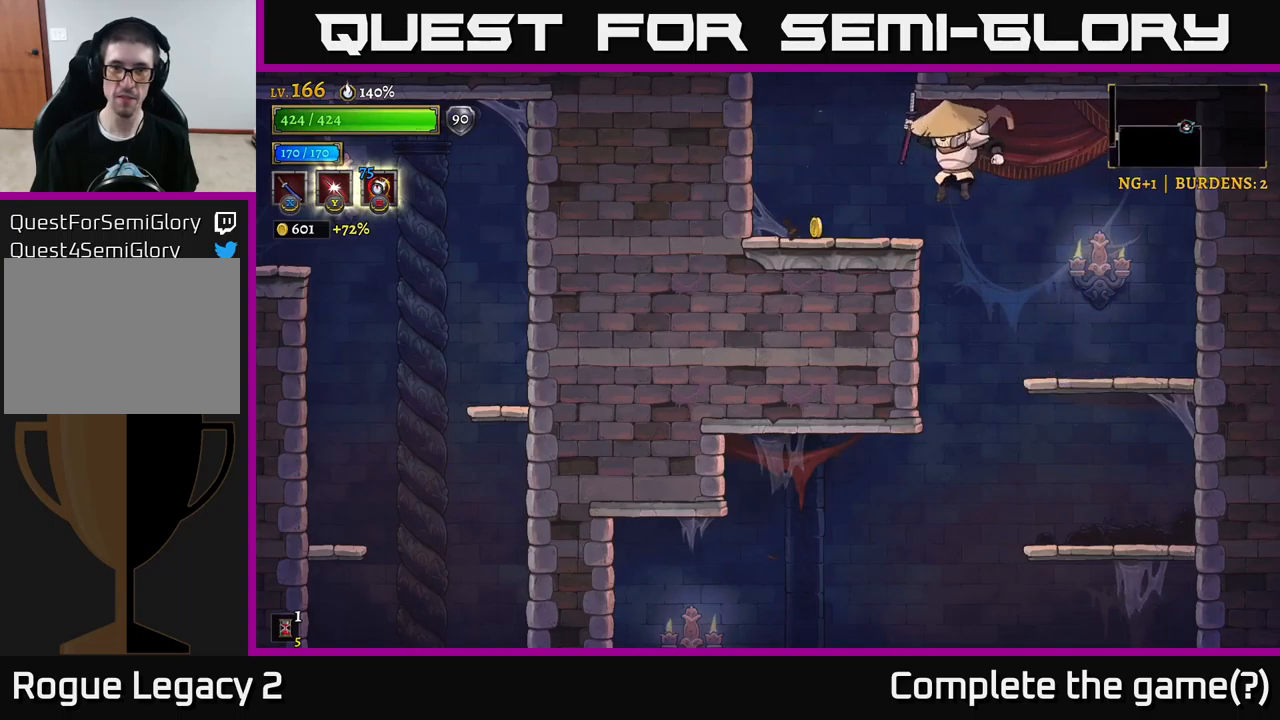
{"buttons": ["A"], "left_stick": "center", "right_stick": "center", "events": [[384, "A", "down"], [400, "left_stick", "center"]]}
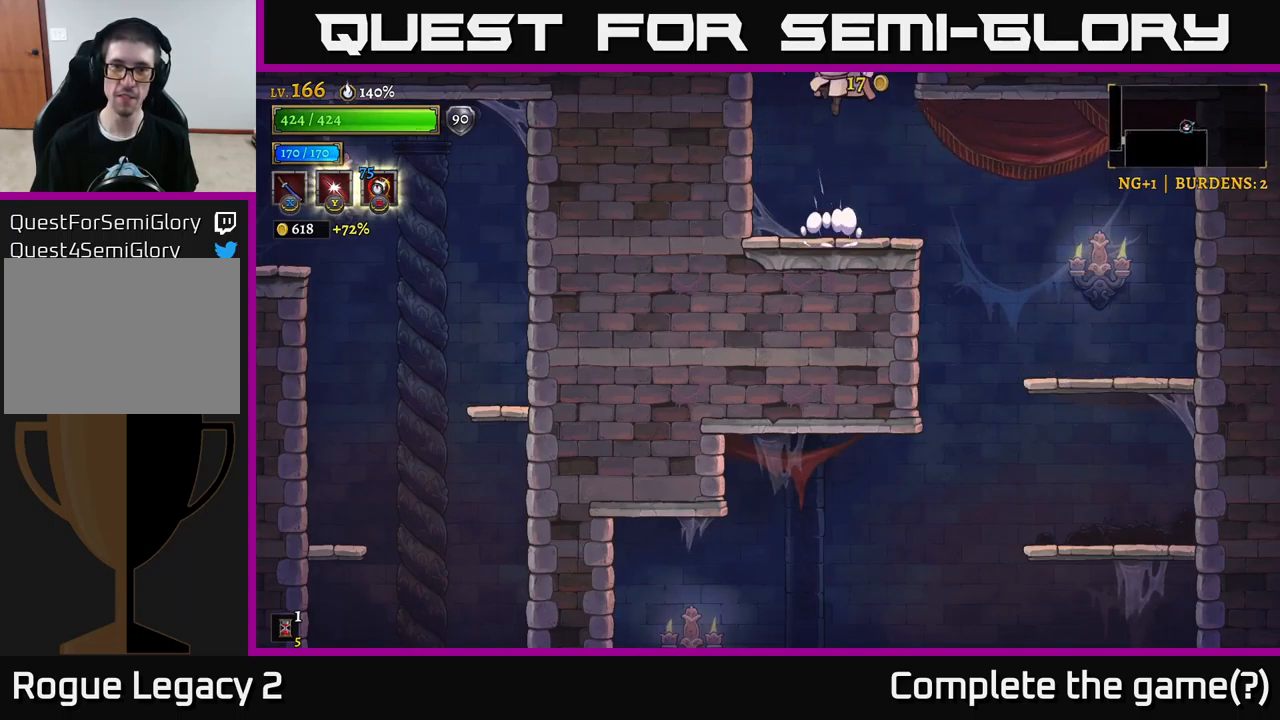
{"buttons": [], "left_stick": "center", "right_stick": "center", "events": [[317, "A", "up"]]}
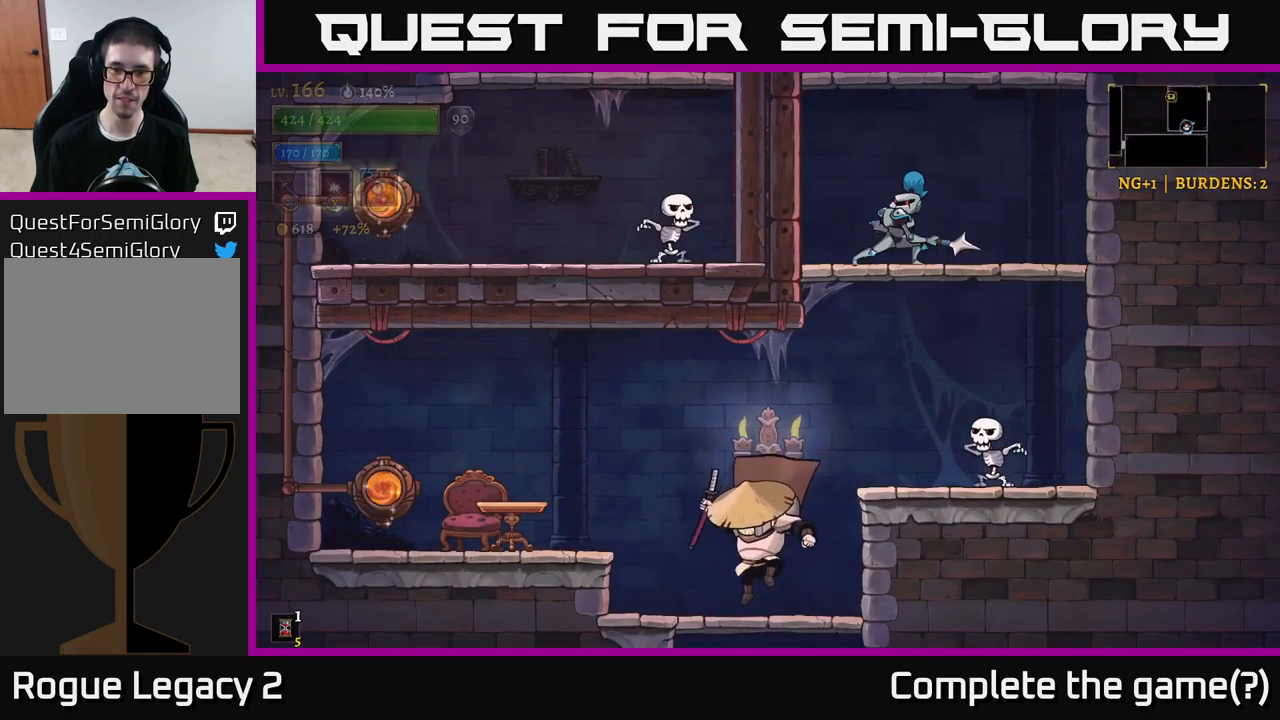
{"buttons": [], "left_stick": "left", "right_stick": "center", "events": [[17, "left_stick", "left"], [134, "A", "down"], [134, "left_stick", "right"], [184, "X", "down"], [284, "X", "up"], [284, "left_stick", "left"], [467, "A", "up"]]}
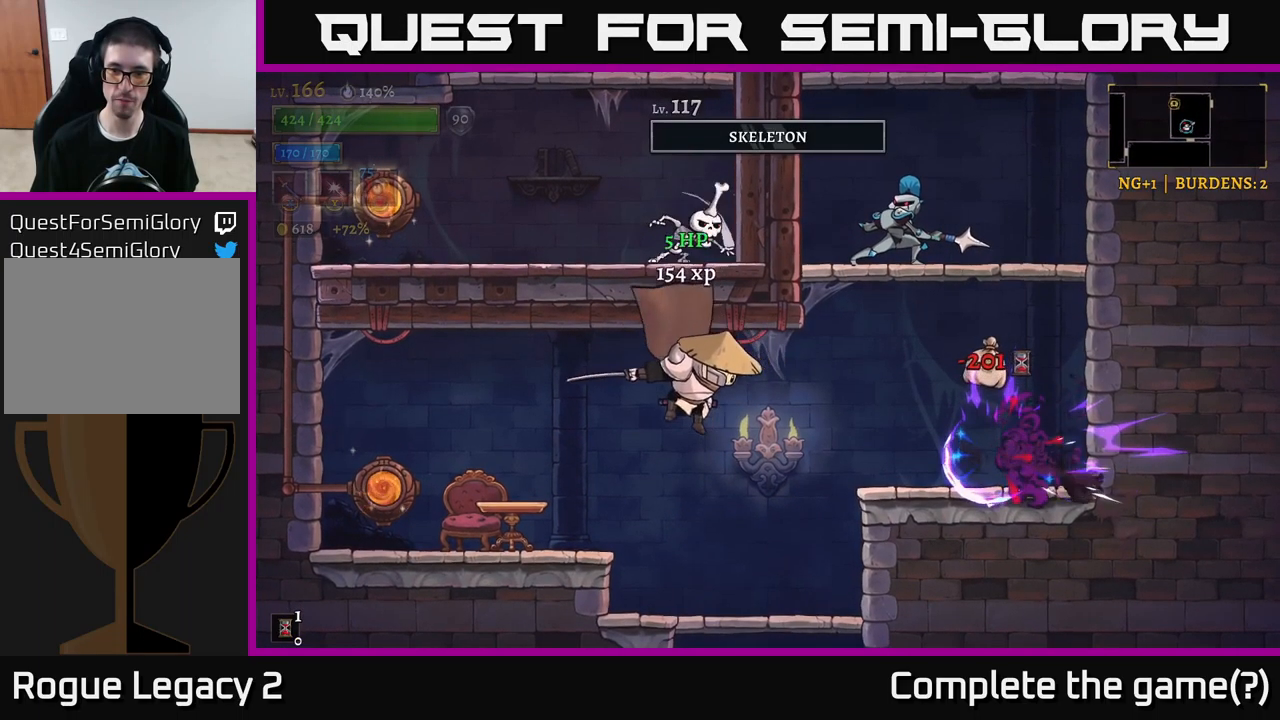
{"buttons": [], "left_stick": "right", "right_stick": "center", "events": [[167, "left_stick", "center"], [217, "left_stick", "right"]]}
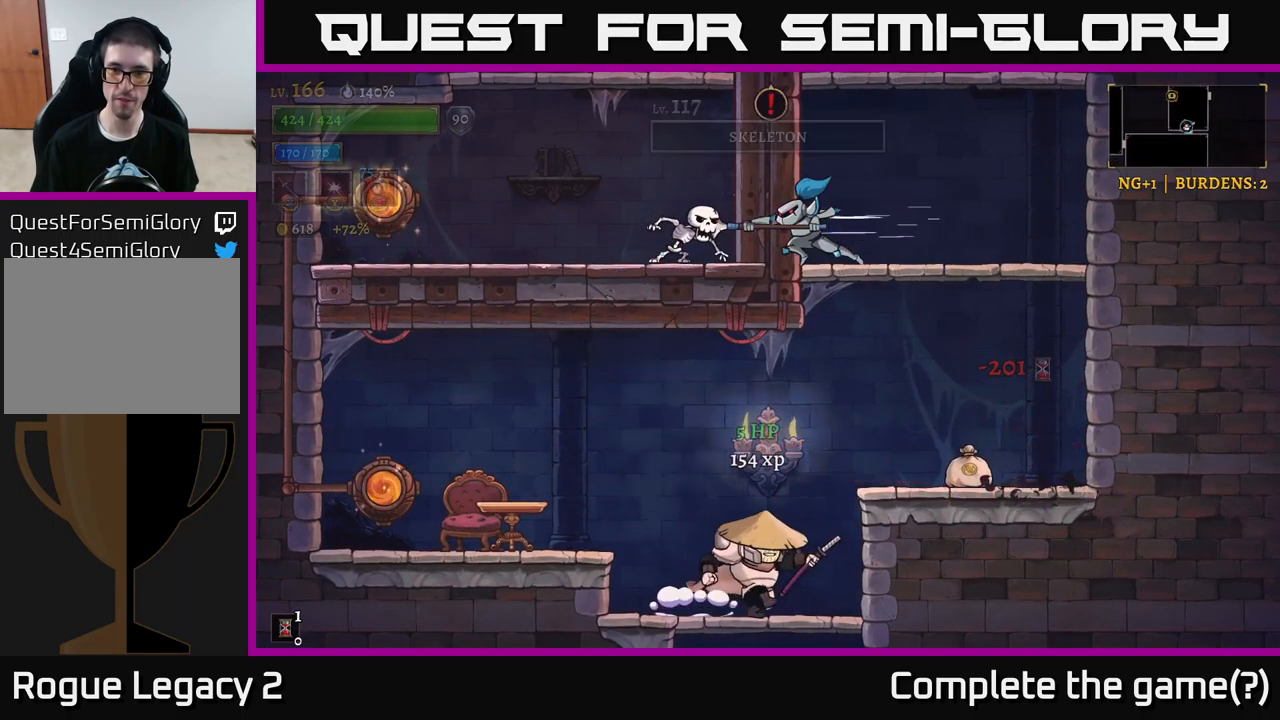
{"buttons": [], "left_stick": "left", "right_stick": "center", "events": [[284, "left_stick", "left"]]}
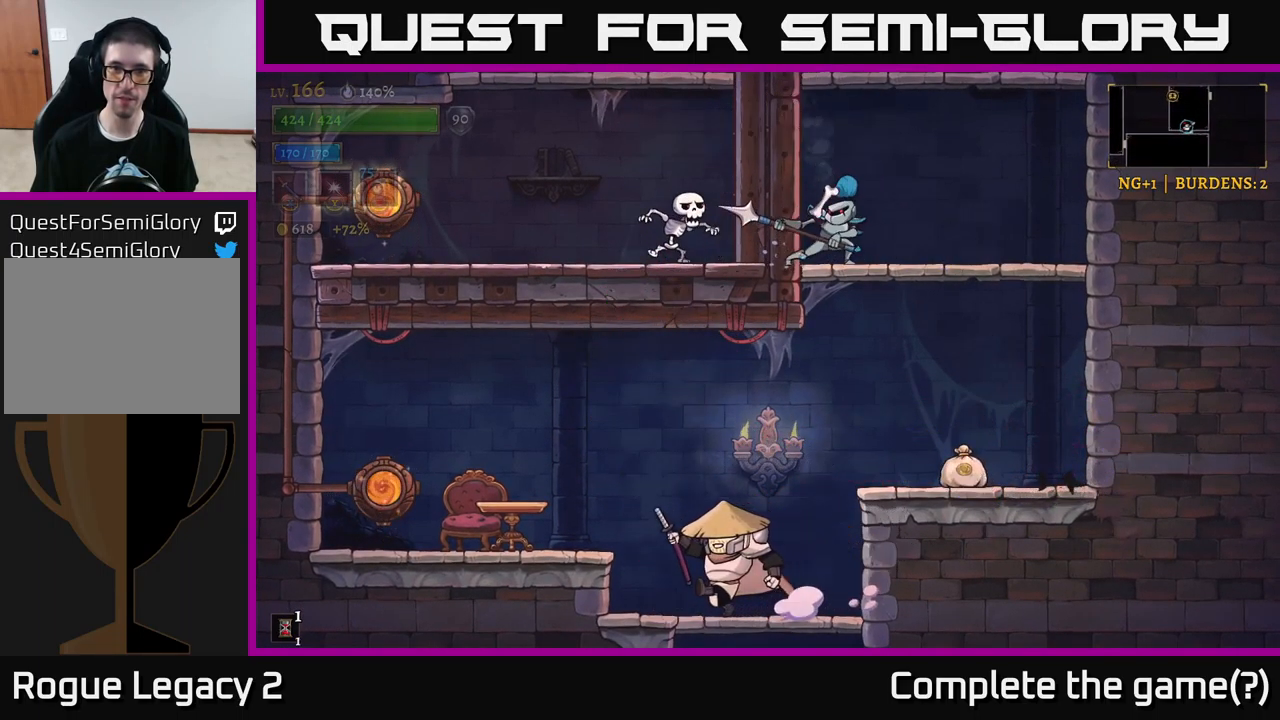
{"buttons": [], "left_stick": "left", "right_stick": "center", "events": [[67, "A", "down"], [200, "A", "up"]]}
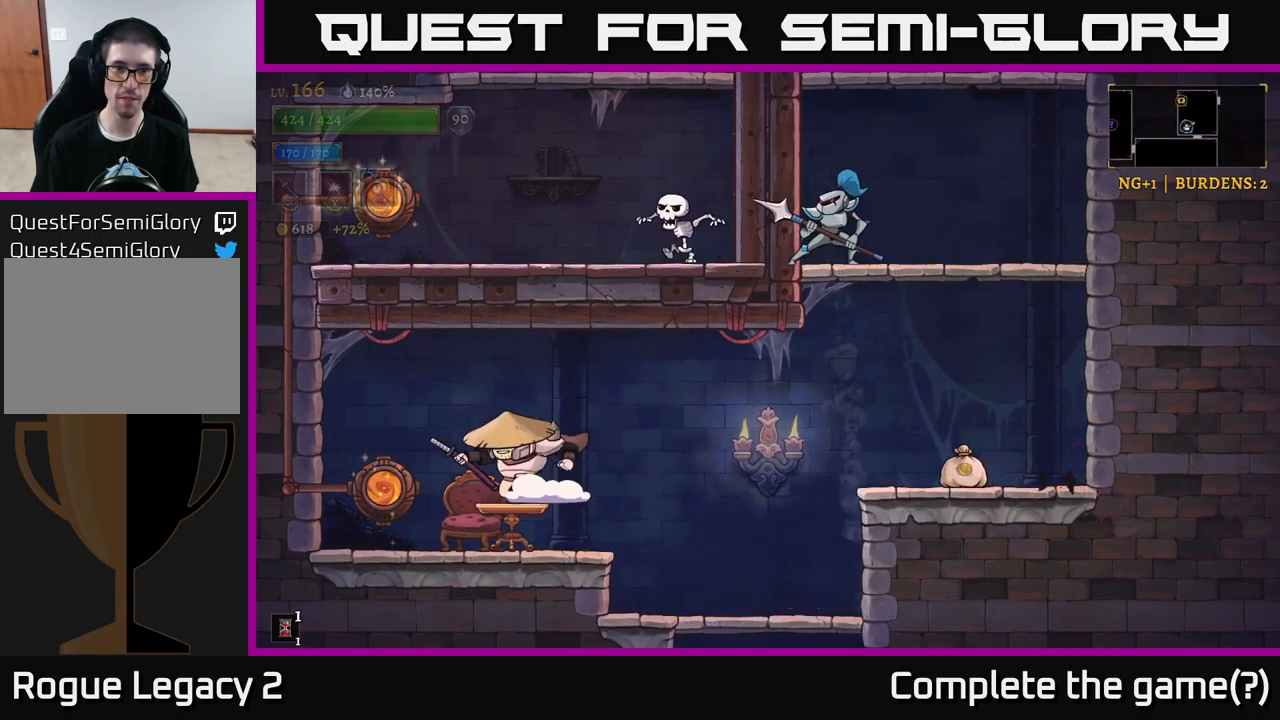
{"buttons": [], "left_stick": "right", "right_stick": "center", "events": [[134, "A", "down"], [134, "left_stick", "right"], [234, "X", "down"], [434, "X", "up"], [484, "A", "up"]]}
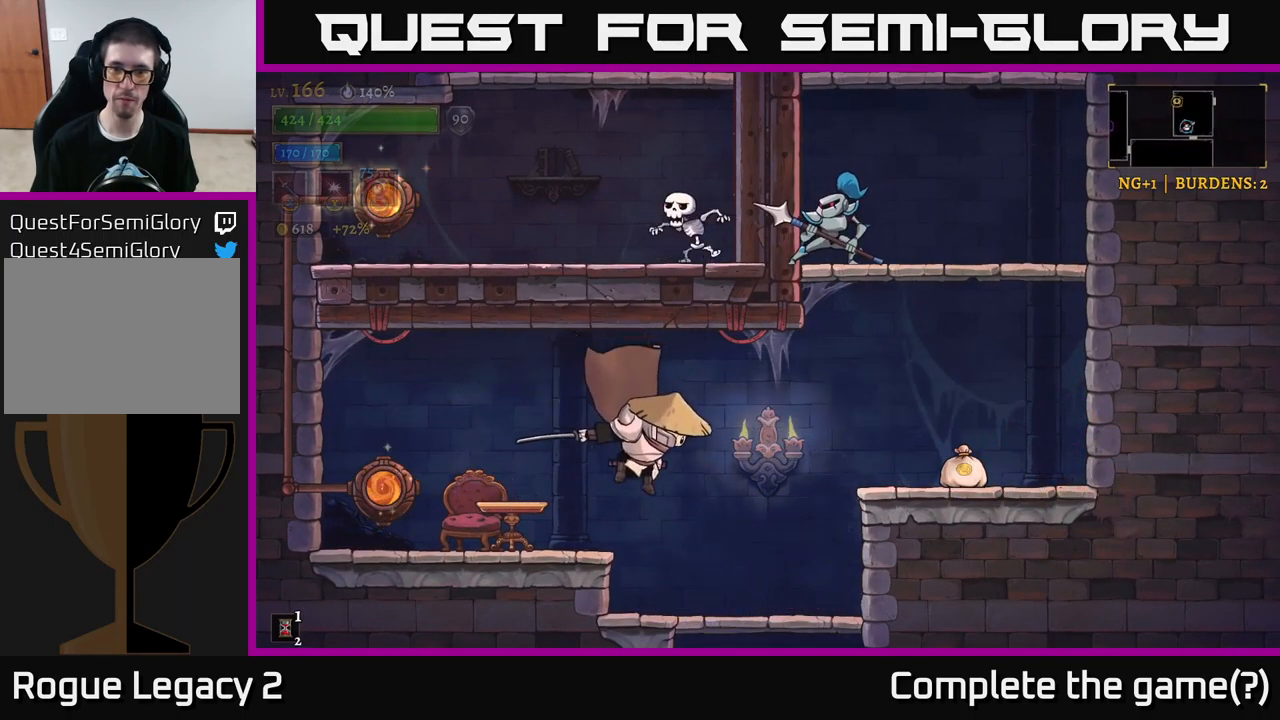
{"buttons": [], "left_stick": "right", "right_stick": "center", "events": [[317, "A", "down"], [467, "A", "up"]]}
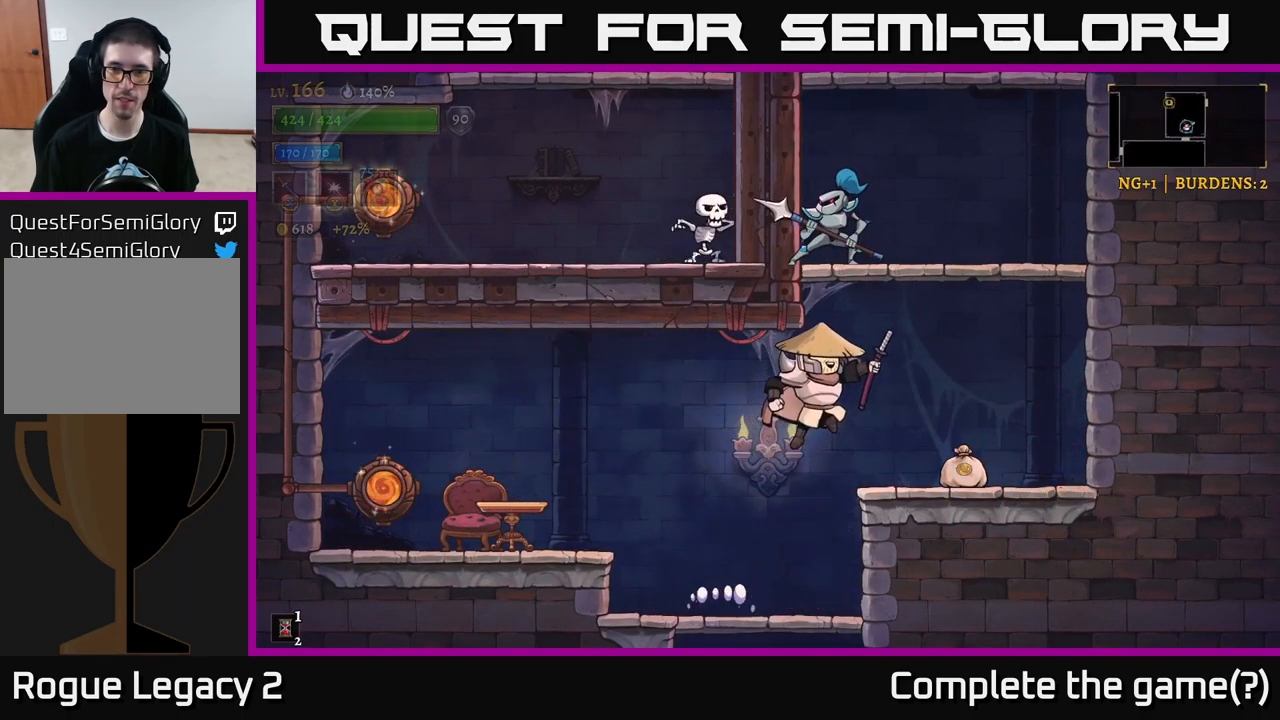
{"buttons": ["A", "X"], "left_stick": "left", "right_stick": "center", "events": [[450, "A", "down"], [450, "left_stick", "left"], [500, "X", "down"]]}
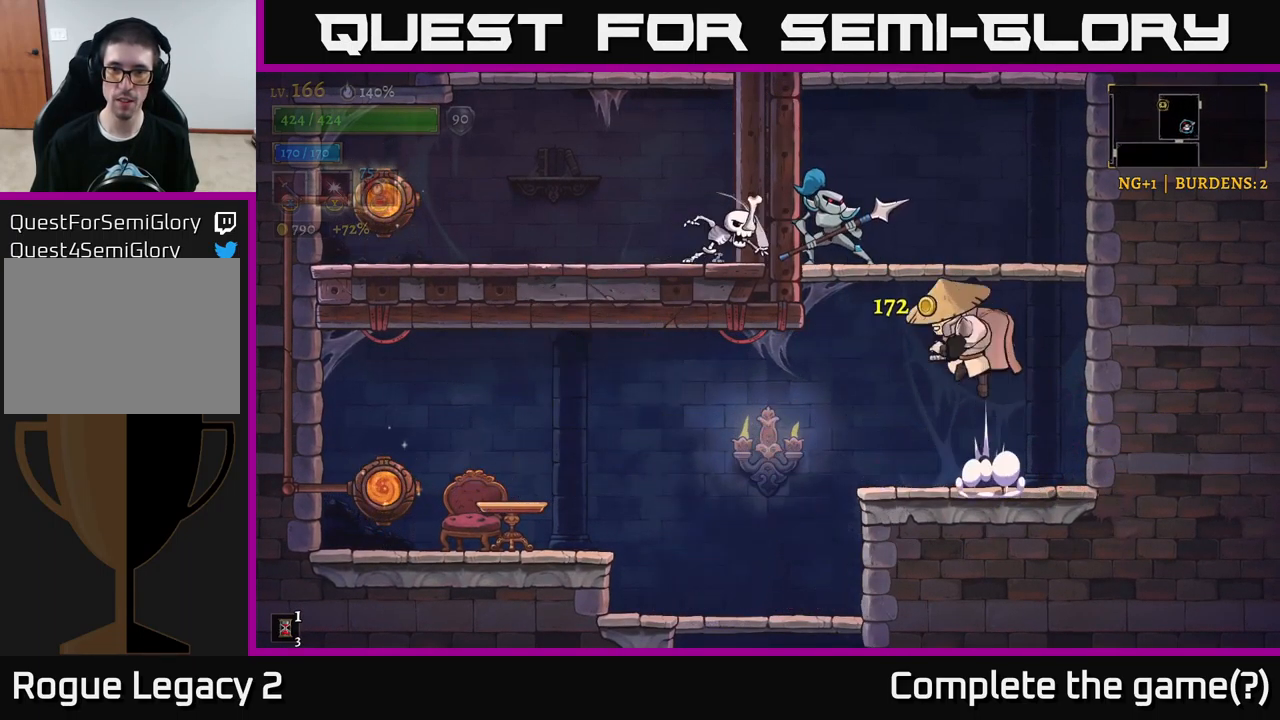
{"buttons": [], "left_stick": "right", "right_stick": "center", "events": [[34, "left_stick", "center"], [150, "left_stick", "right"], [267, "left_stick", "center"], [300, "X", "up"], [500, "A", "up"], [500, "left_stick", "right"]]}
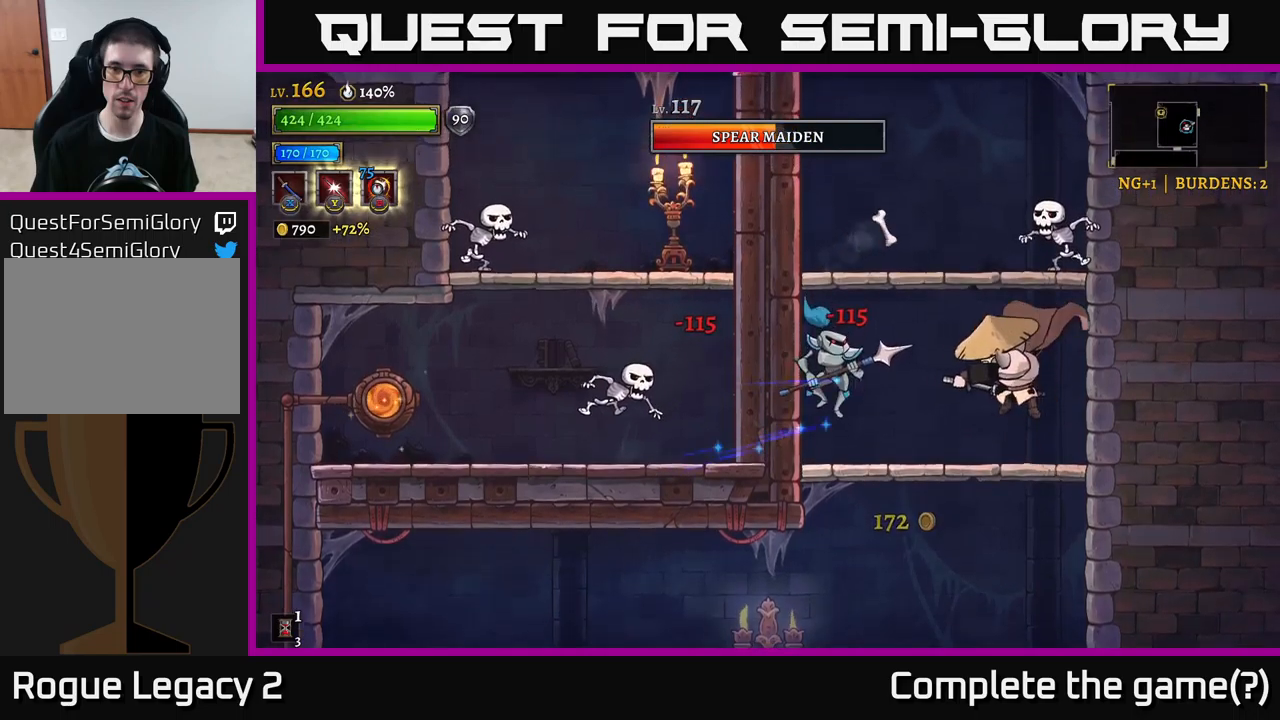
{"buttons": [], "left_stick": "right", "right_stick": "center", "events": [[316, "A", "down"], [433, "A", "up"]]}
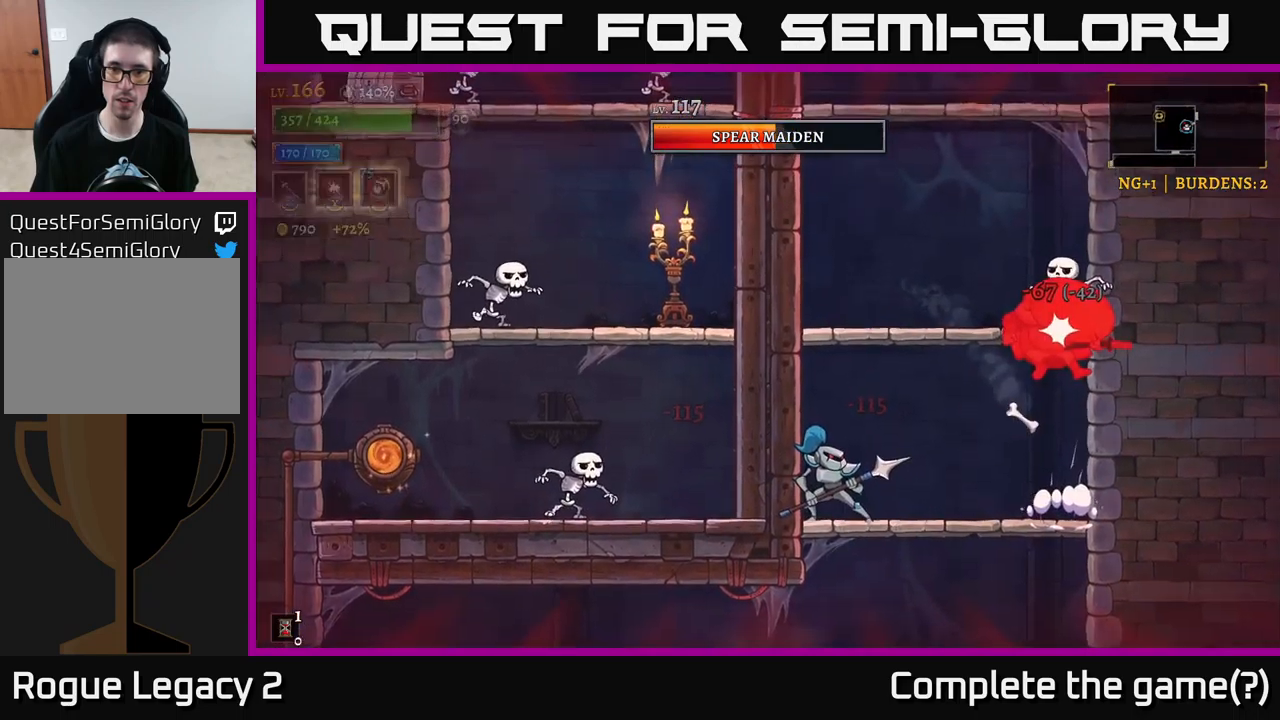
{"buttons": [], "left_stick": "left", "right_stick": "center", "events": [[16, "left_stick", "left"], [333, "left_stick", "center"], [500, "left_stick", "left"]]}
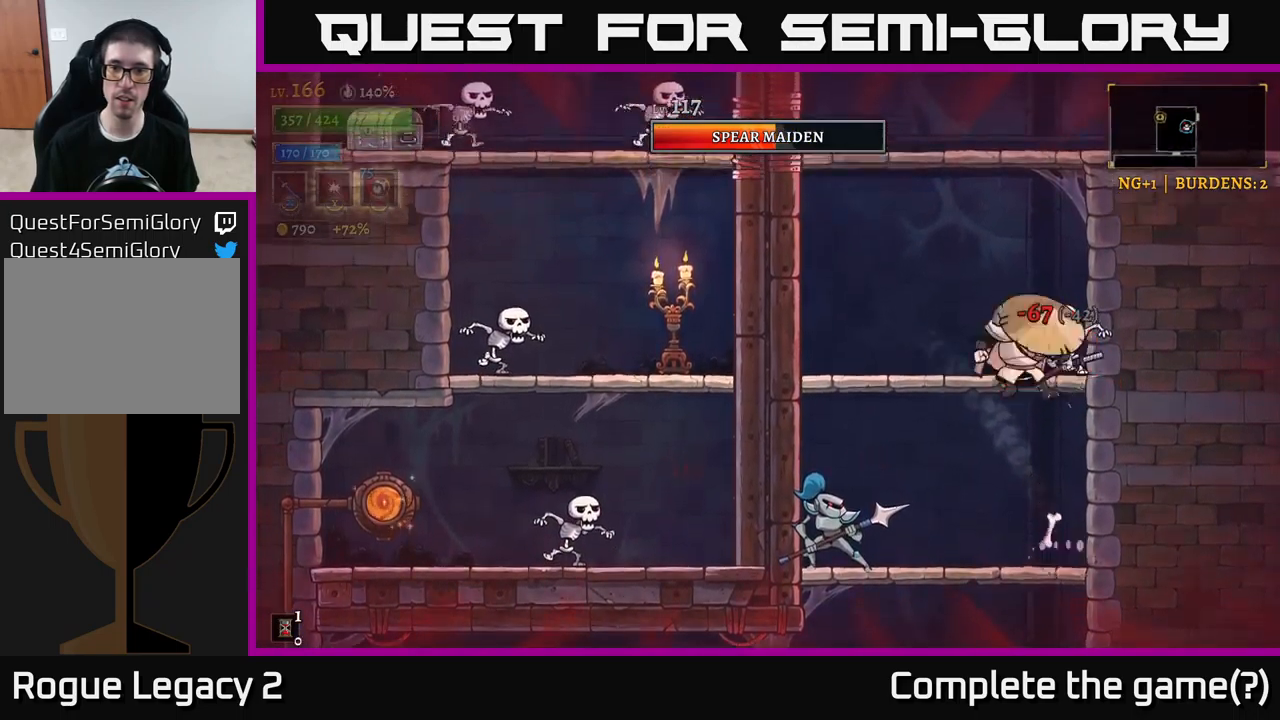
{"buttons": [], "left_stick": "right", "right_stick": "center", "events": [[116, "A", "down"], [266, "A", "up"], [483, "left_stick", "right"]]}
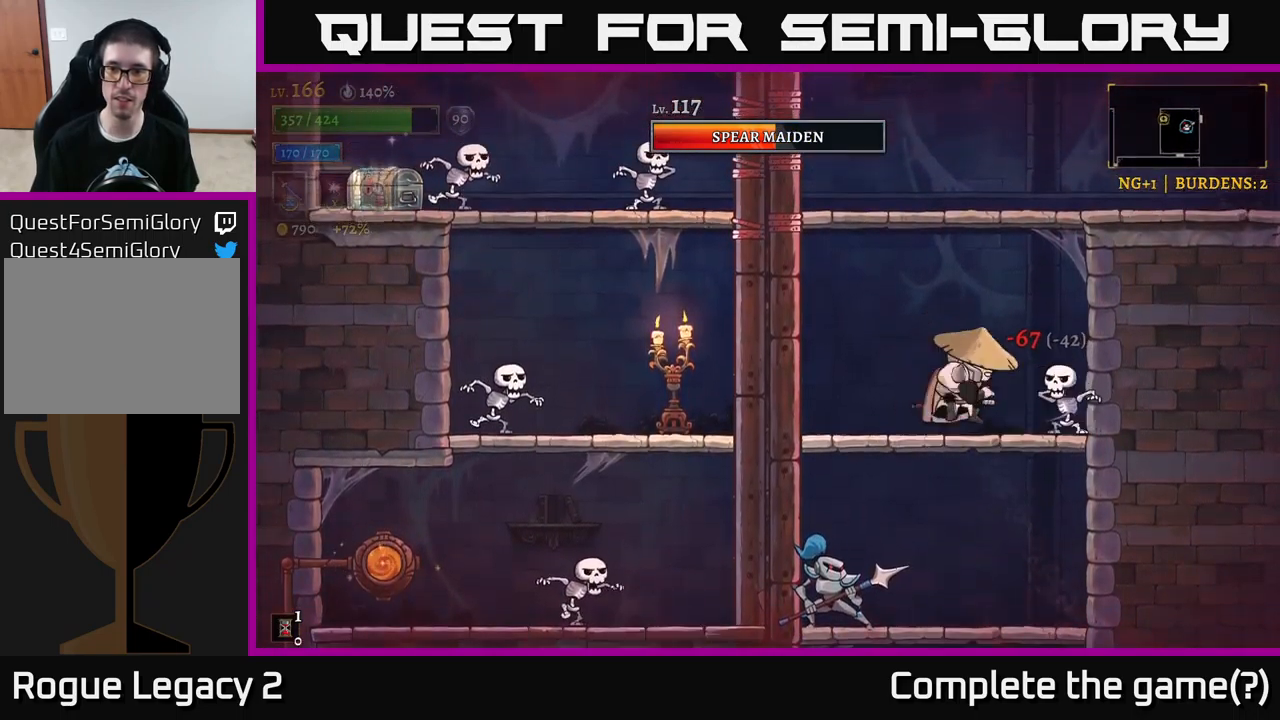
{"buttons": [], "left_stick": "down", "right_stick": "center", "events": [[16, "X", "down"], [150, "X", "up"], [150, "left_stick", "center"], [416, "left_stick", "down"]]}
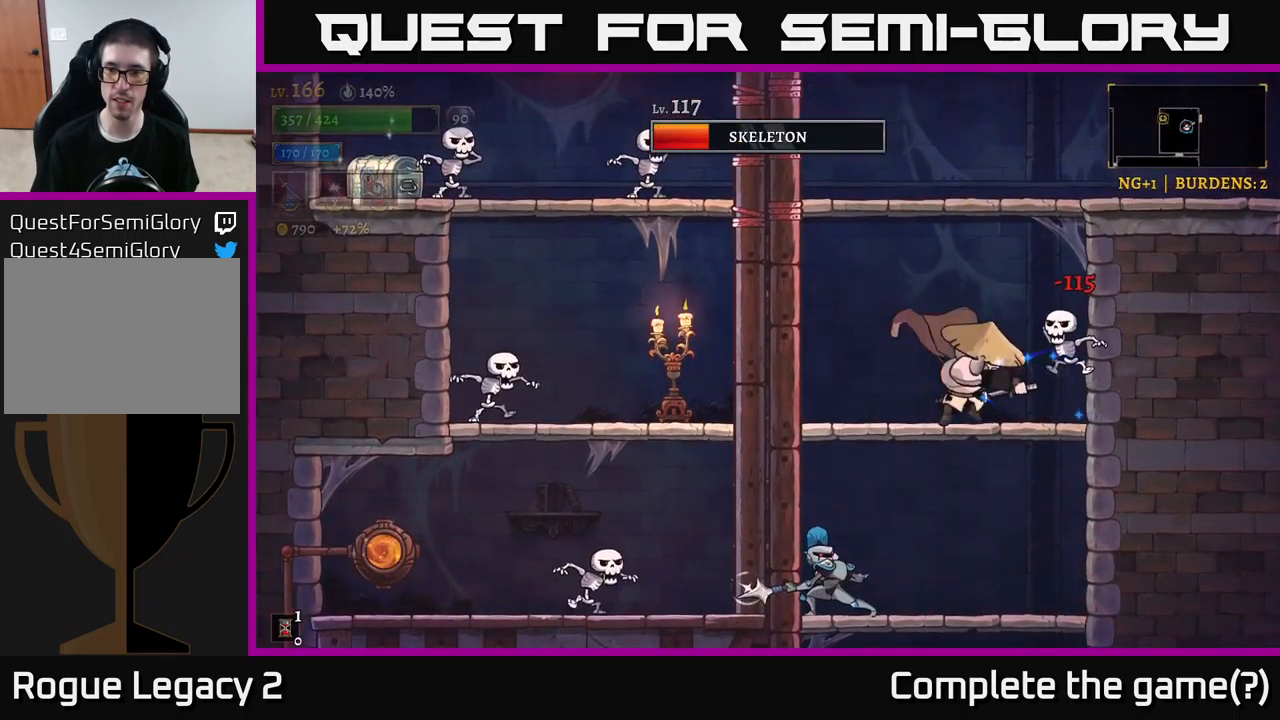
{"buttons": [], "left_stick": "up-left", "right_stick": "center", "events": [[16, "A", "down"], [133, "A", "up"], [133, "left_stick", "left"], [250, "A", "down"], [283, "left_stick", "up-left"], [416, "A", "up"]]}
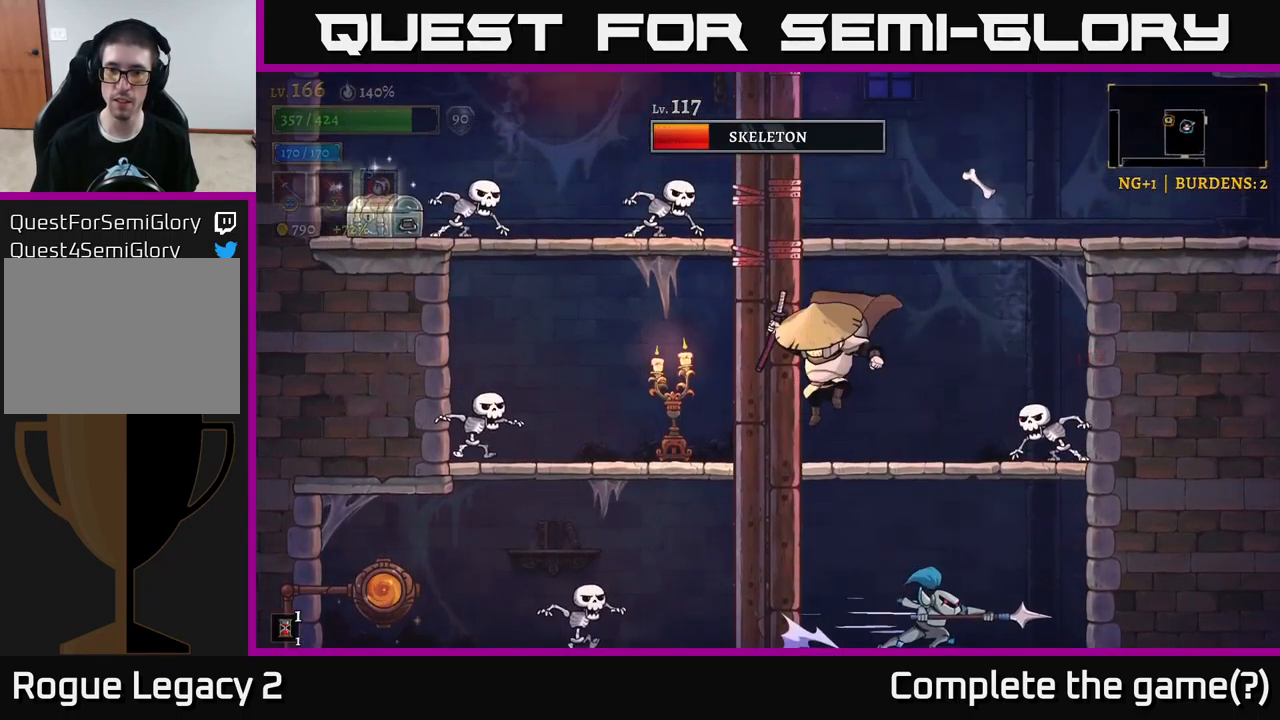
{"buttons": [], "left_stick": "left", "right_stick": "center", "events": [[50, "left_stick", "right"], [83, "X", "down"], [200, "left_stick", "left"], [216, "X", "up"]]}
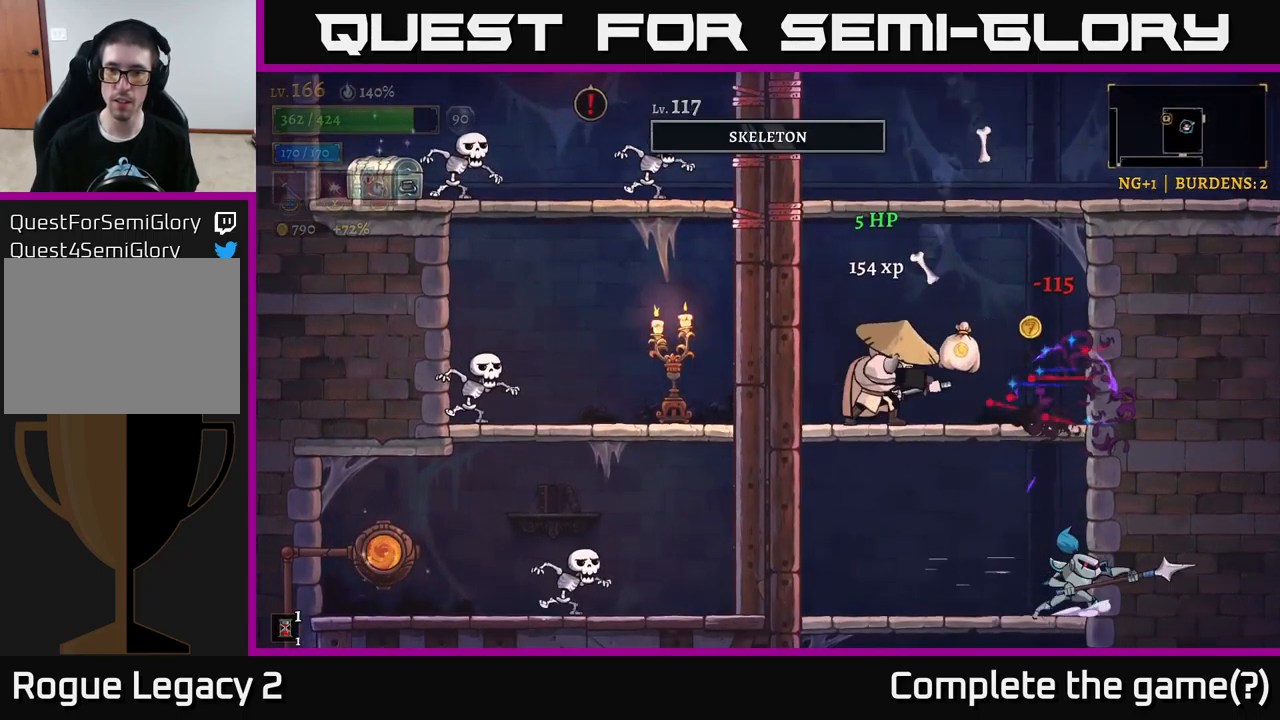
{"buttons": [], "left_stick": "center", "right_stick": "center", "events": [[466, "left_stick", "center"]]}
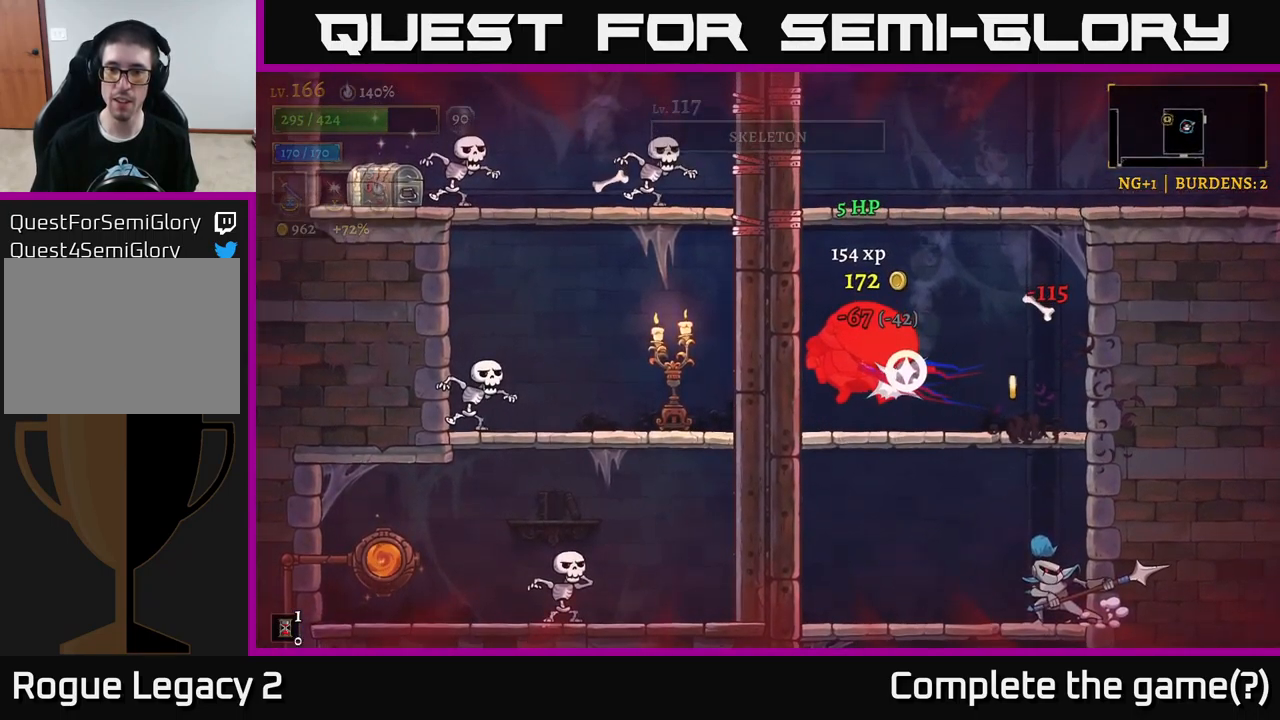
{"buttons": [], "left_stick": "down", "right_stick": "center", "events": [[283, "left_stick", "down-right"], [316, "A", "down"], [333, "left_stick", "down"], [450, "A", "up"]]}
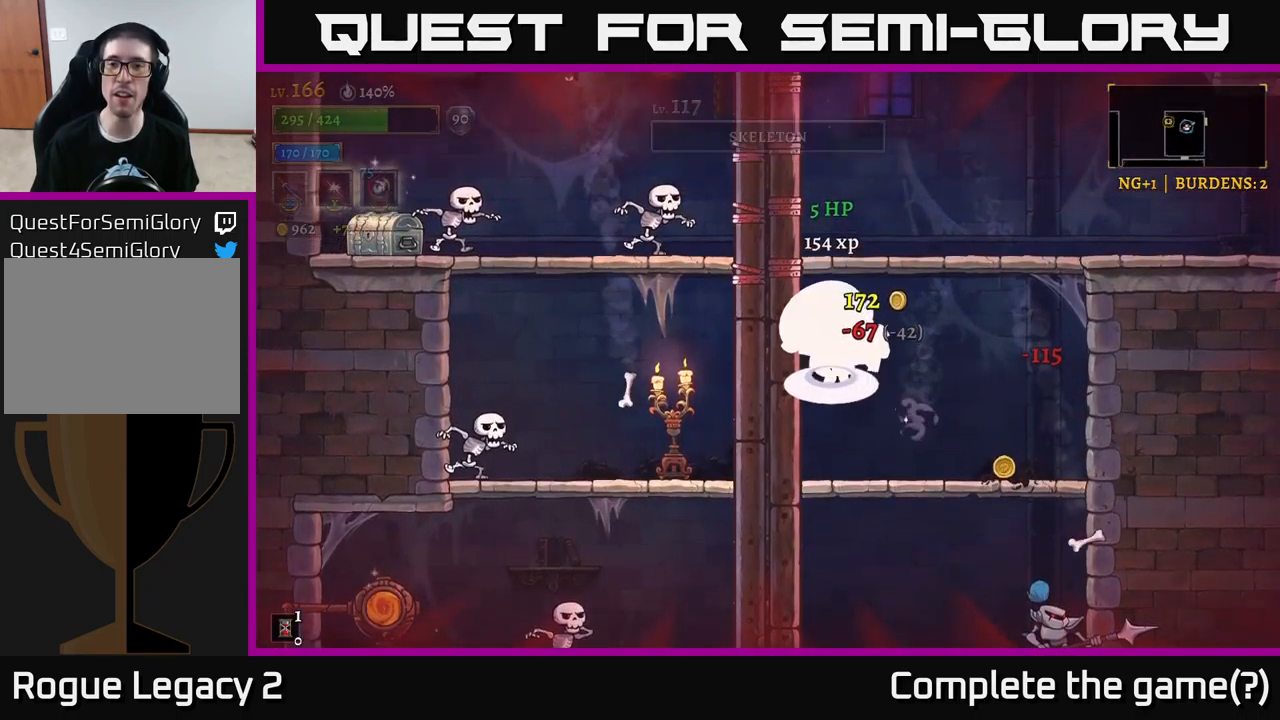
{"buttons": ["A"], "left_stick": "down", "right_stick": "center", "events": [[50, "left_stick", "center"], [200, "left_stick", "right"], [333, "left_stick", "down"], [483, "A", "down"]]}
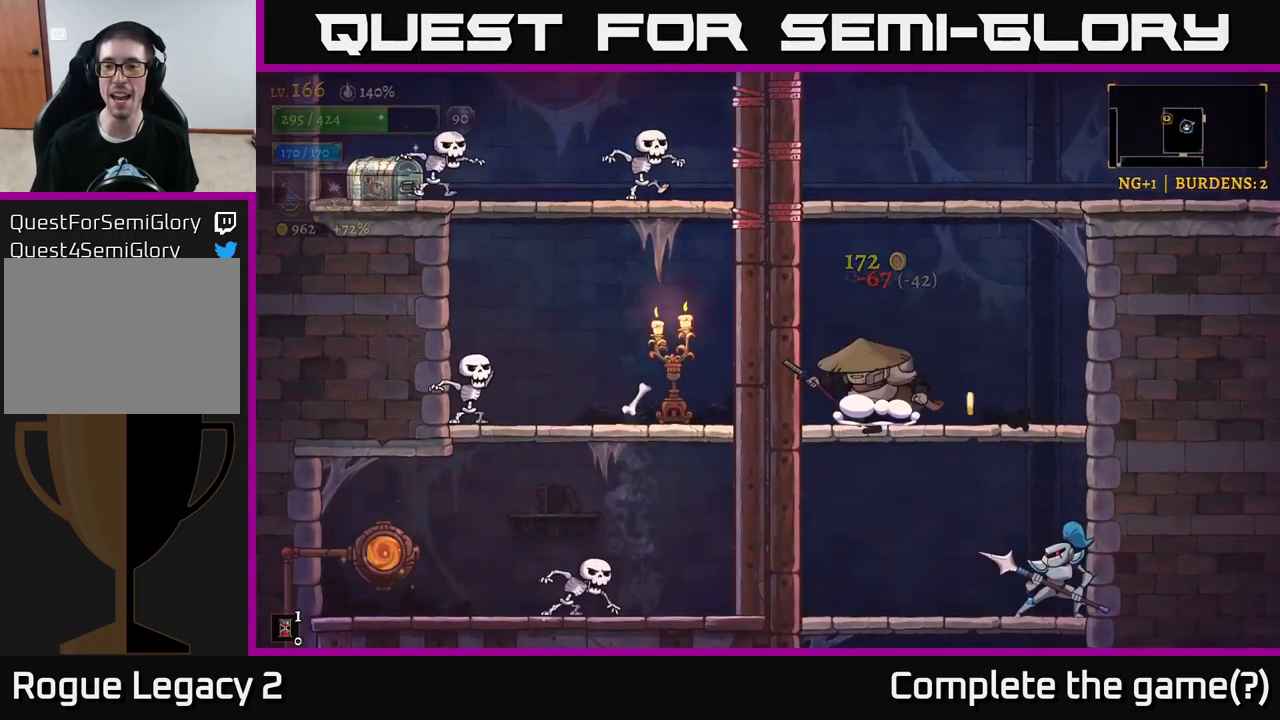
{"buttons": [], "left_stick": "left", "right_stick": "center", "events": [[83, "A", "up"], [116, "left_stick", "center"], [216, "left_stick", "right"], [250, "X", "down"], [350, "left_stick", "left"], [433, "X", "up"]]}
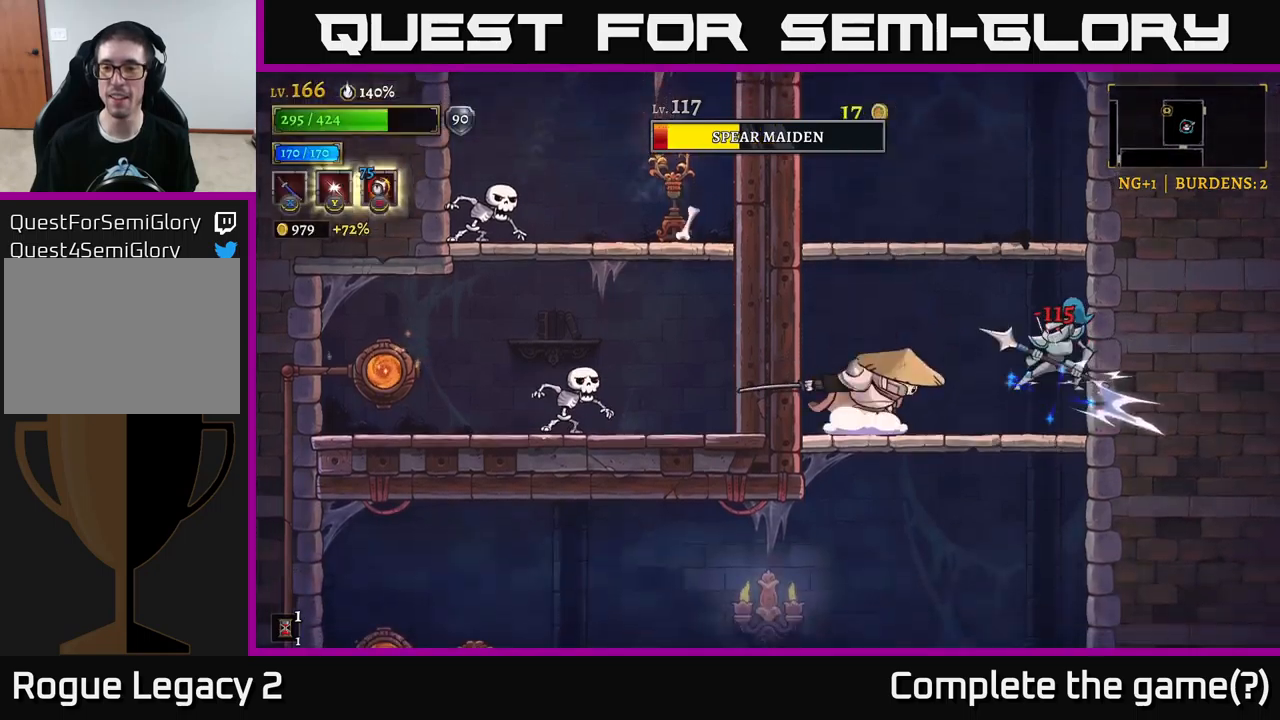
{"buttons": ["X"], "left_stick": "center", "right_stick": "center", "events": [[117, "left_stick", "center"], [283, "left_stick", "right"], [417, "left_stick", "center"], [450, "X", "down"]]}
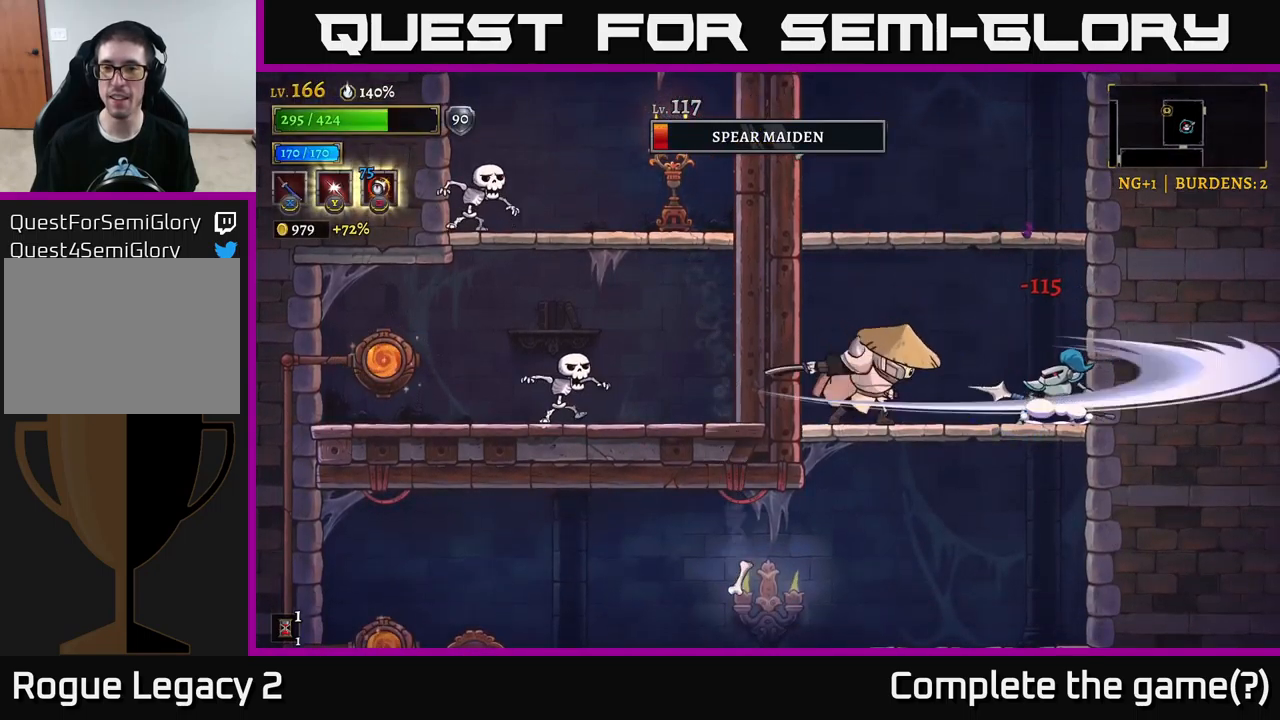
{"buttons": [], "left_stick": "right", "right_stick": "center", "events": [[67, "X", "up"], [167, "X", "down"], [167, "left_stick", "right"], [233, "X", "up"], [267, "L2", "down"], [300, "R2", "down"], [400, "L2", "up"], [433, "R2", "up"]]}
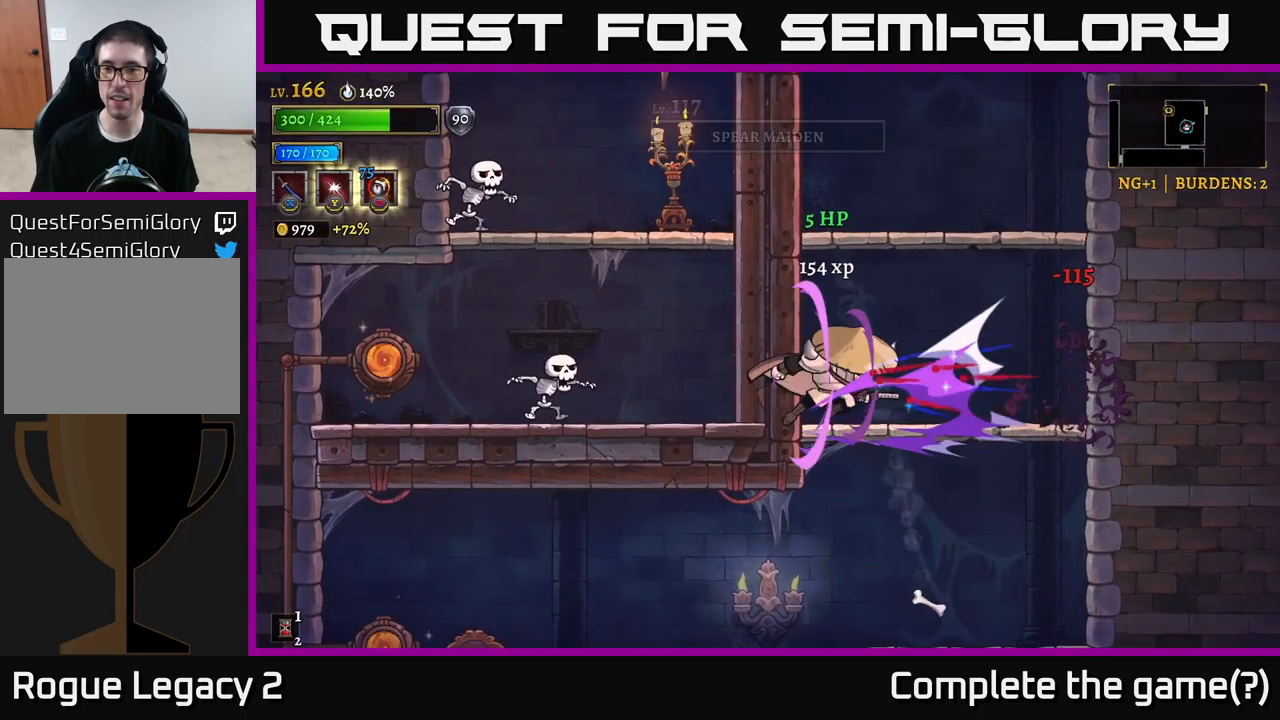
{"buttons": ["X"], "left_stick": "left", "right_stick": "center", "events": [[117, "left_stick", "center"], [233, "left_stick", "right"], [400, "left_stick", "left"], [467, "X", "down"]]}
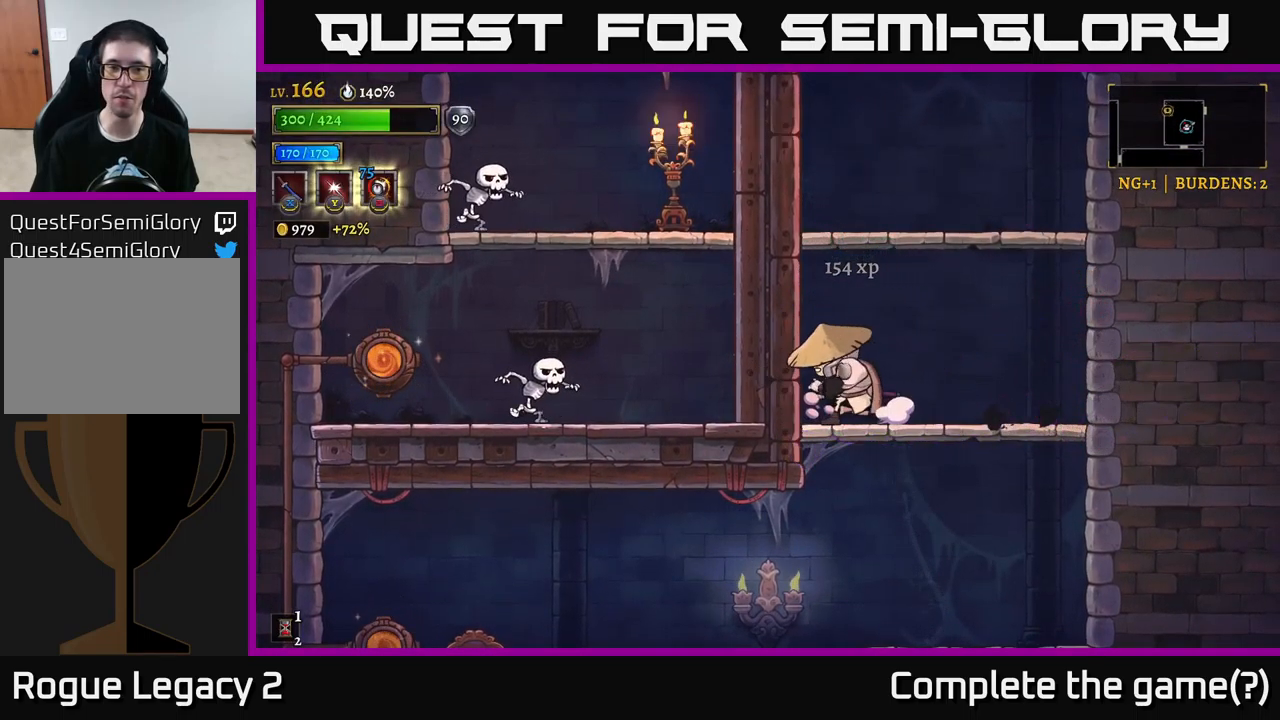
{"buttons": [], "left_stick": "center", "right_stick": "center", "events": [[133, "X", "up"], [183, "left_stick", "center"]]}
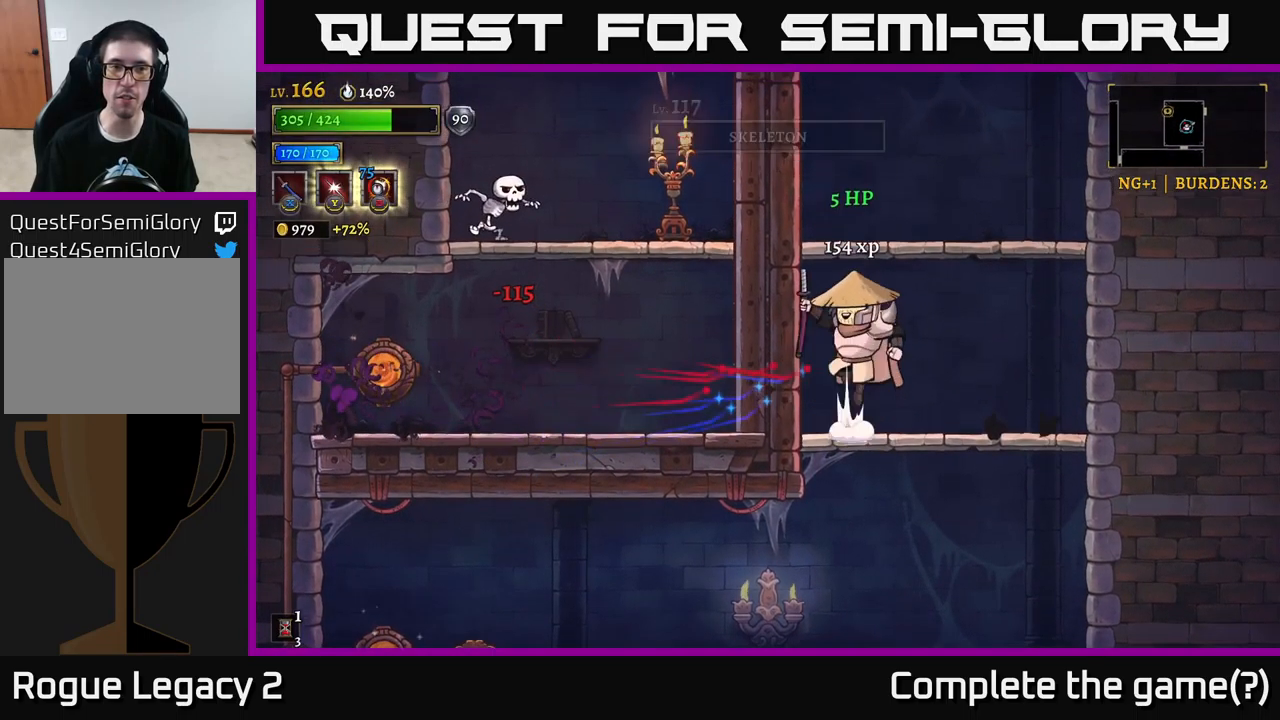
{"buttons": [], "left_stick": "right", "right_stick": "center", "events": [[17, "A", "down"], [83, "X", "down"], [83, "left_stick", "left"], [167, "left_stick", "center"], [267, "left_stick", "right"], [383, "X", "up"], [450, "A", "up"]]}
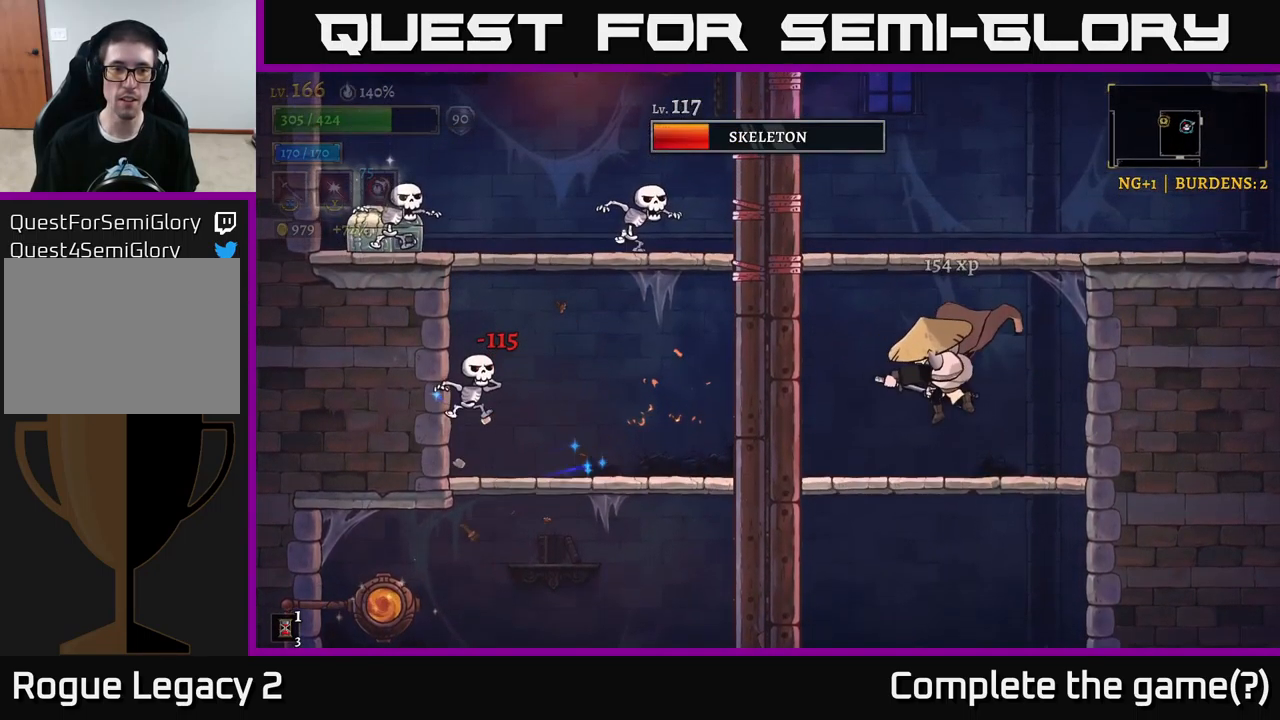
{"buttons": ["A", "X"], "left_stick": "center", "right_stick": "center", "events": [[100, "left_stick", "center"], [167, "left_stick", "left"], [317, "A", "down"], [450, "X", "down"], [467, "left_stick", "center"]]}
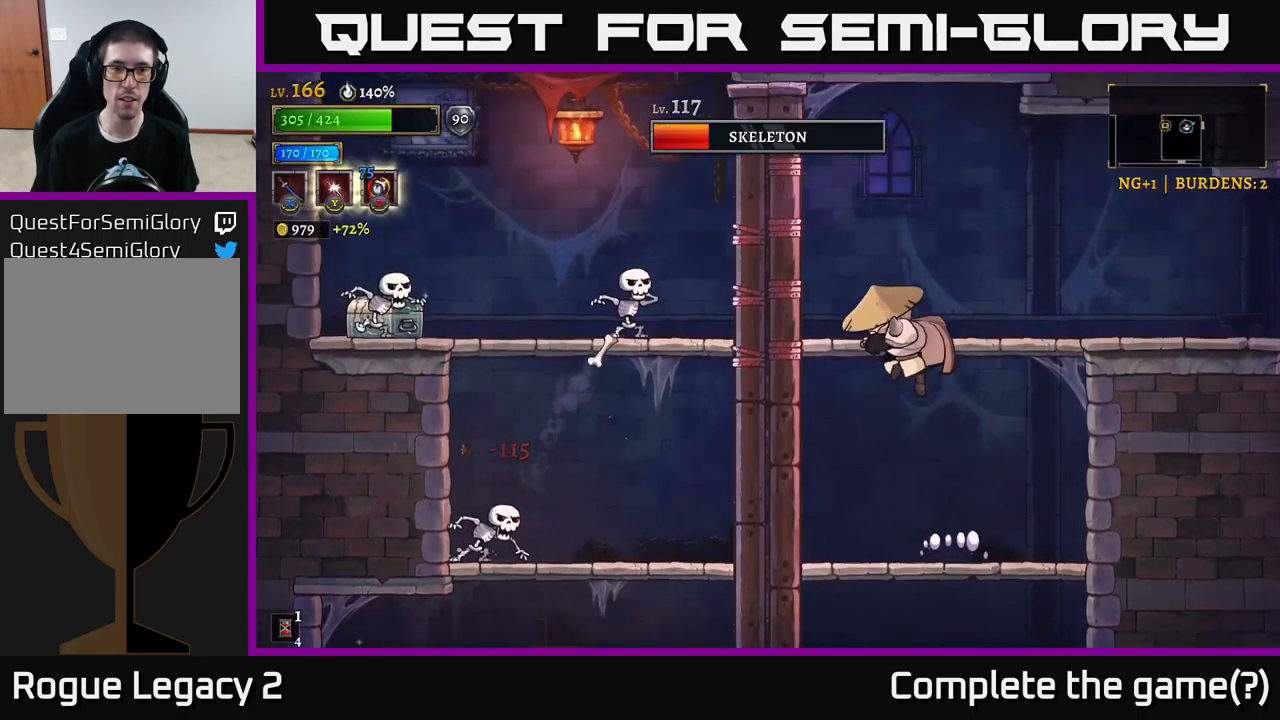
{"buttons": [], "left_stick": "left", "right_stick": "center", "events": [[100, "left_stick", "right"], [217, "X", "up"], [333, "A", "up"], [450, "left_stick", "center"], [500, "left_stick", "left"]]}
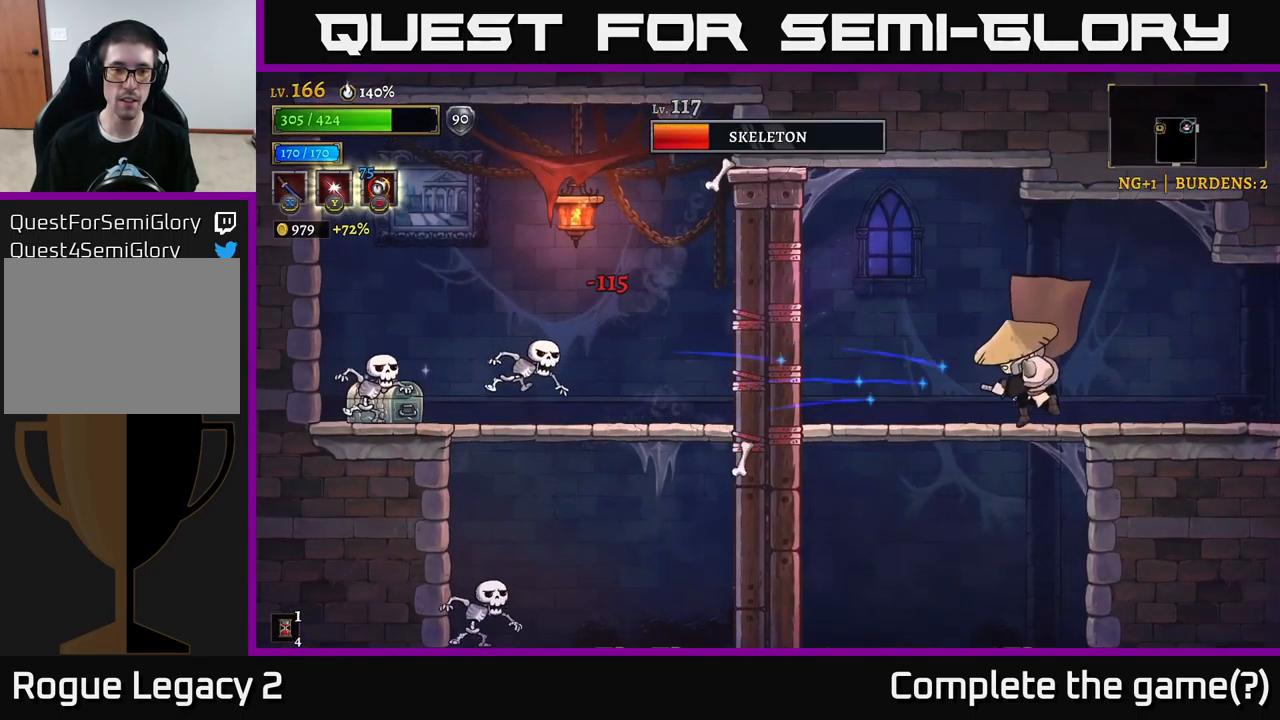
{"buttons": [], "left_stick": "right", "right_stick": "center", "events": [[150, "A", "down"], [233, "left_stick", "right"], [250, "A", "up"]]}